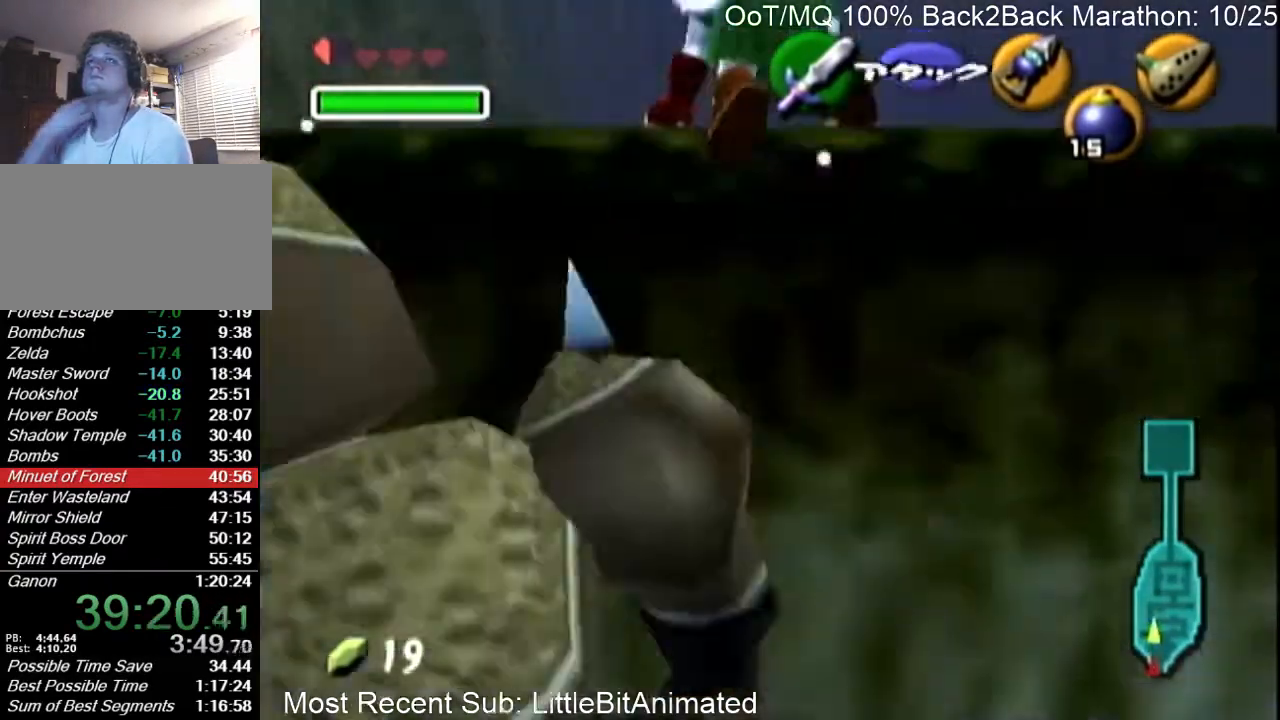
Gameplay with a controller (Nintendo layout); each line is a JSON object with the inputs held at the frame after it. "events" lists button and stick changes between this image and that frame as [ms after this image, input, new state], when the widget could be followed in between. Not read: L3 R3.
{"buttons": [], "left_stick": "up-right", "right_stick": "center", "events": []}
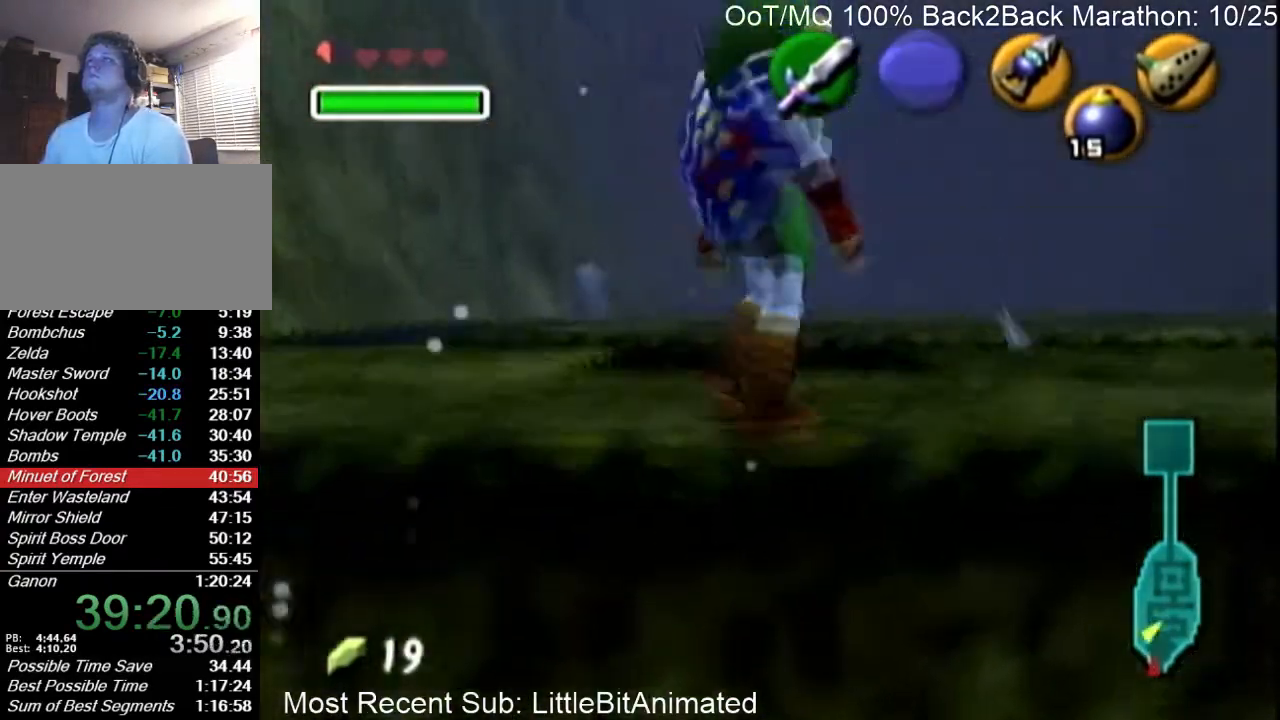
{"buttons": [], "left_stick": "up-left", "right_stick": "center", "events": [[367, "left_stick", "up-left"]]}
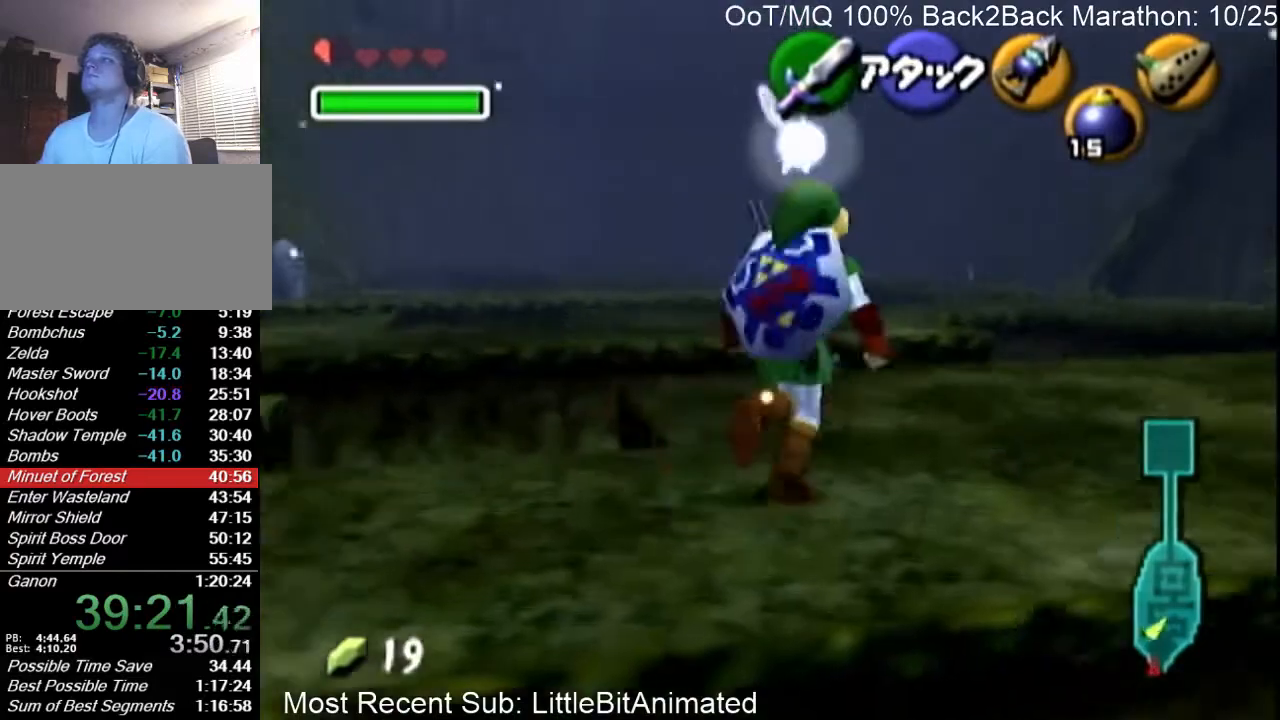
{"buttons": [], "left_stick": "up-left", "right_stick": "center", "events": [[233, "A", "down"], [333, "A", "up"], [400, "A", "down"], [467, "A", "up"]]}
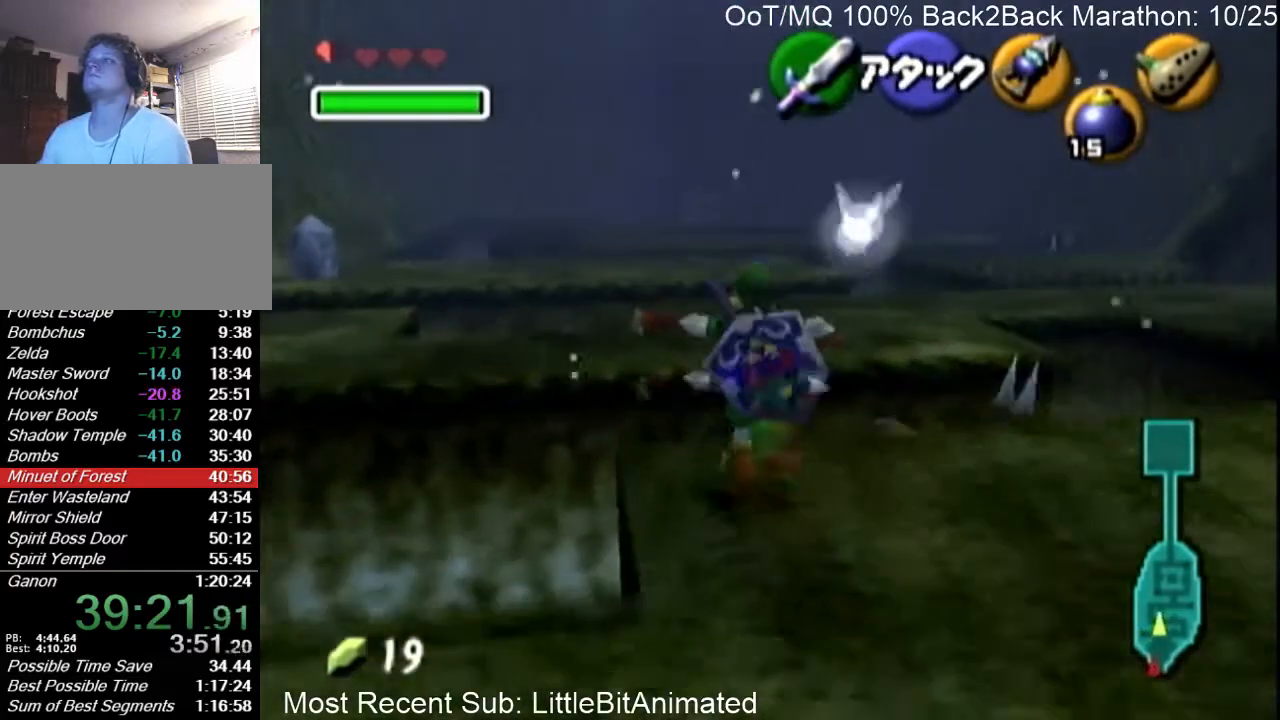
{"buttons": [], "left_stick": "up-left", "right_stick": "center", "events": [[33, "A", "down"], [133, "A", "up"], [200, "A", "down"], [300, "A", "up"], [367, "A", "down"], [400, "A", "up"]]}
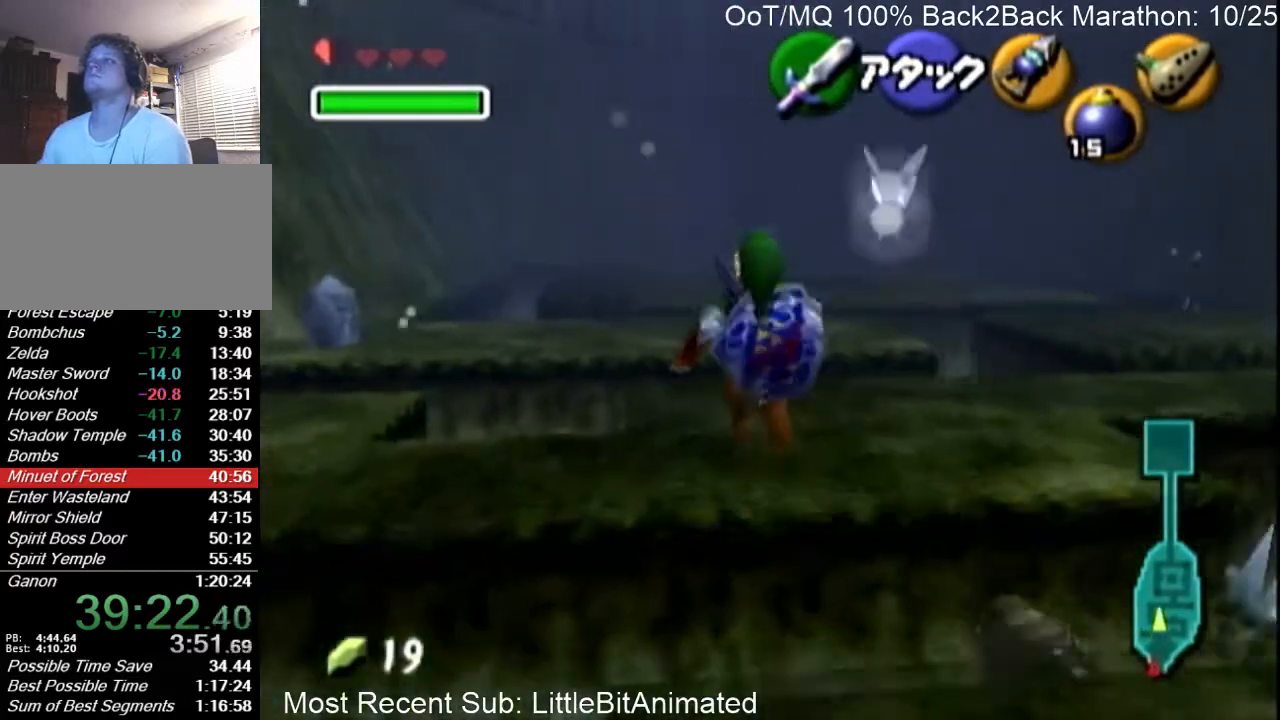
{"buttons": [], "left_stick": "up-left", "right_stick": "center", "events": []}
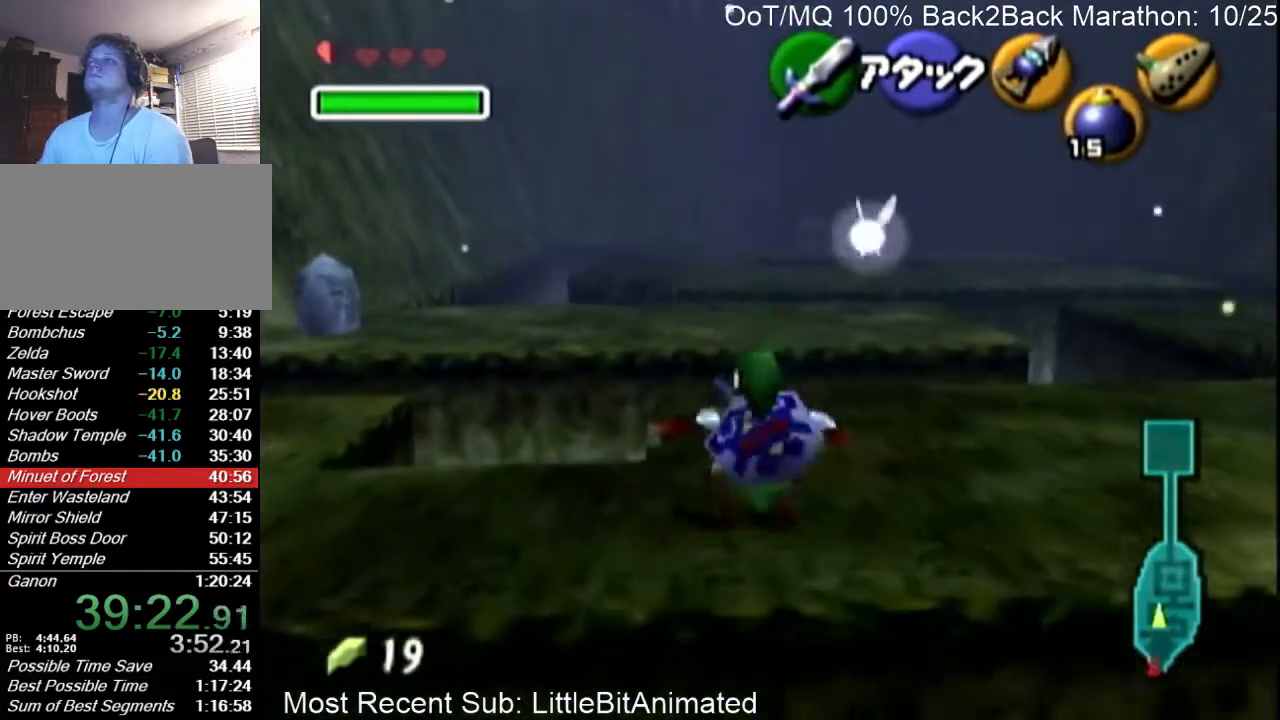
{"buttons": [], "left_stick": "up-left", "right_stick": "center", "events": [[267, "A", "down"], [367, "A", "up"], [433, "A", "down"], [500, "A", "up"]]}
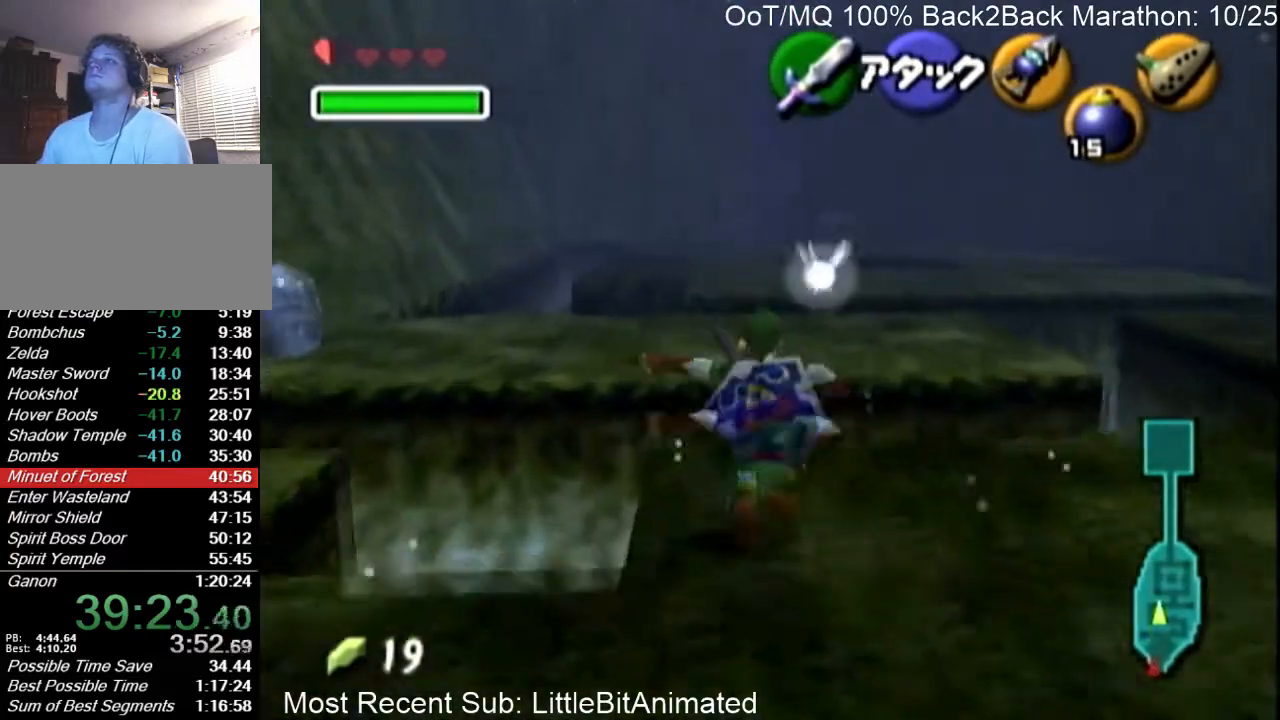
{"buttons": [], "left_stick": "up-left", "right_stick": "center", "events": [[67, "A", "down"], [167, "A", "up"], [233, "A", "down"], [333, "A", "up"], [400, "A", "down"], [467, "A", "up"]]}
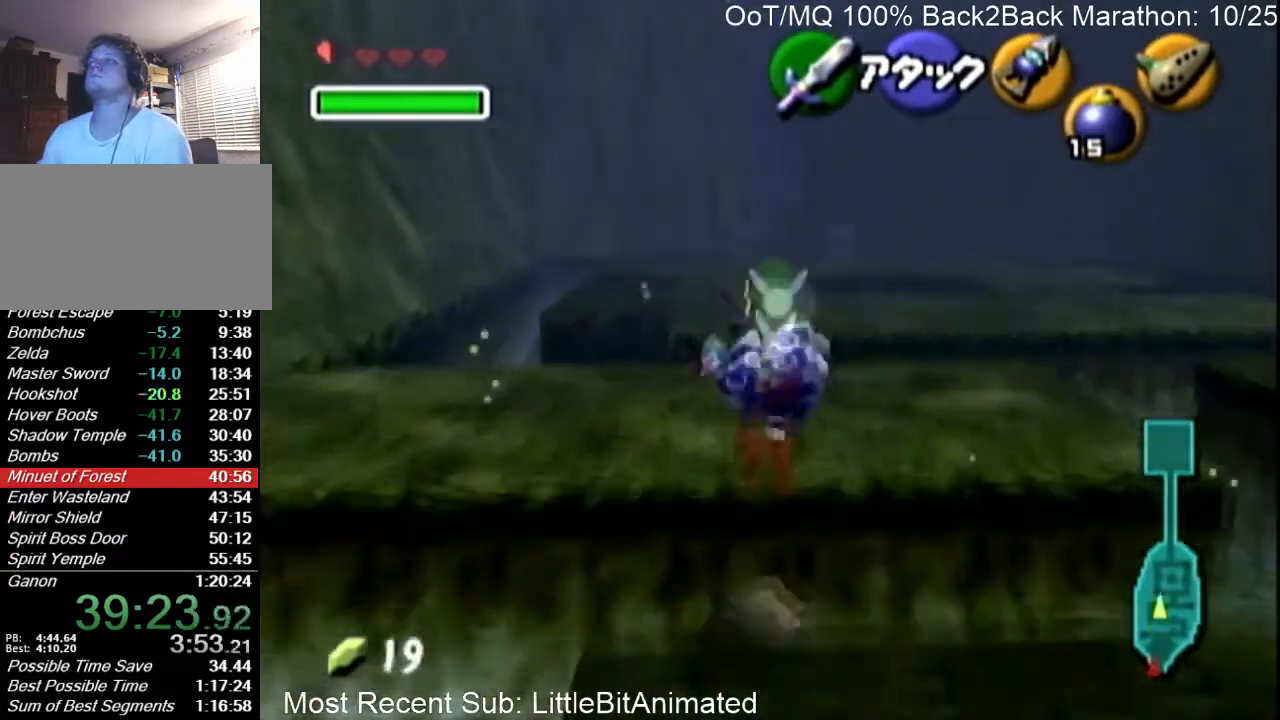
{"buttons": [], "left_stick": "up-left", "right_stick": "center", "events": []}
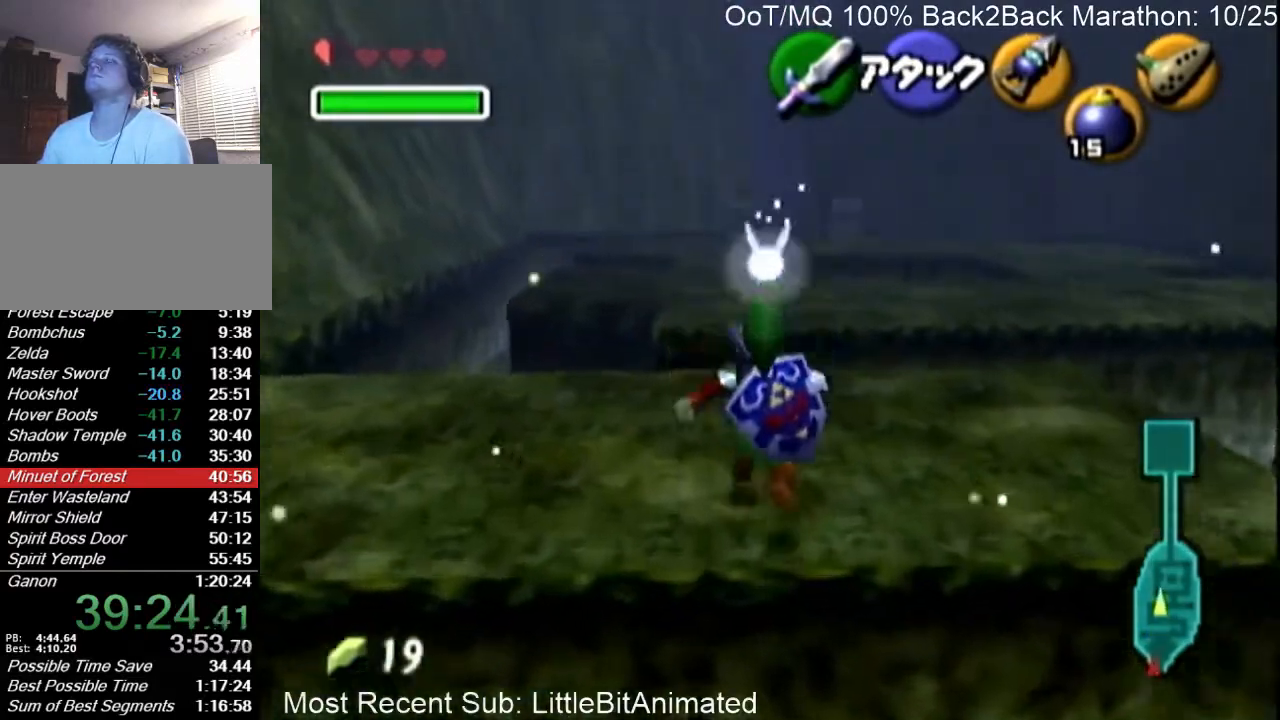
{"buttons": [], "left_stick": "up", "right_stick": "center", "events": [[33, "left_stick", "up"], [233, "A", "down"], [300, "A", "up"], [400, "A", "down"], [433, "A", "up"]]}
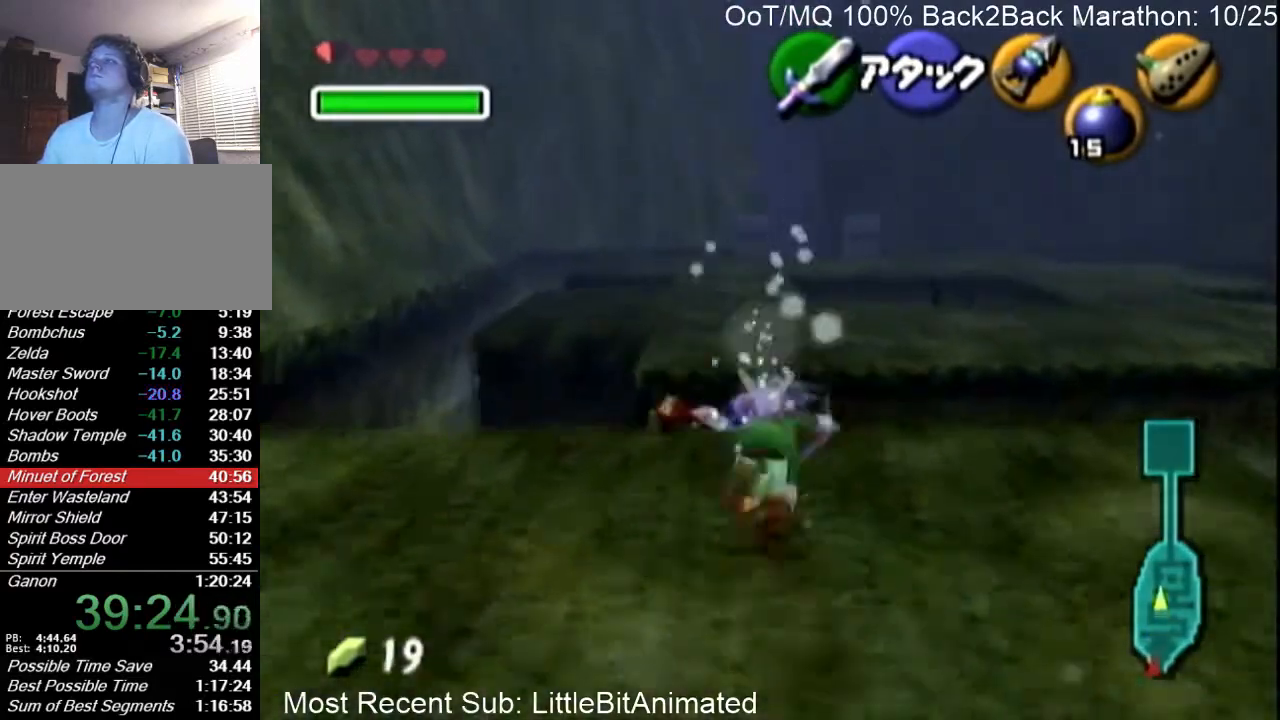
{"buttons": [], "left_stick": "up-left", "right_stick": "center", "events": [[67, "A", "down"], [100, "A", "up"], [200, "A", "down"], [300, "A", "up"], [400, "left_stick", "up-left"]]}
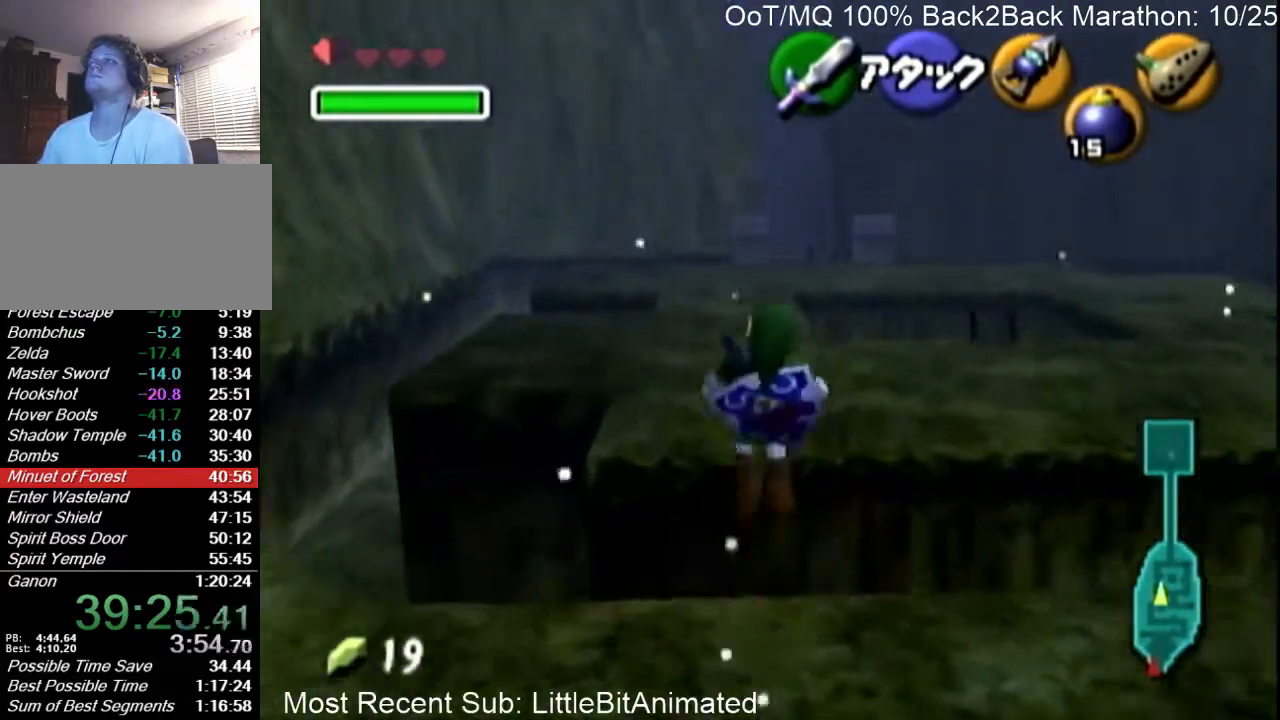
{"buttons": [], "left_stick": "up-left", "right_stick": "center", "events": []}
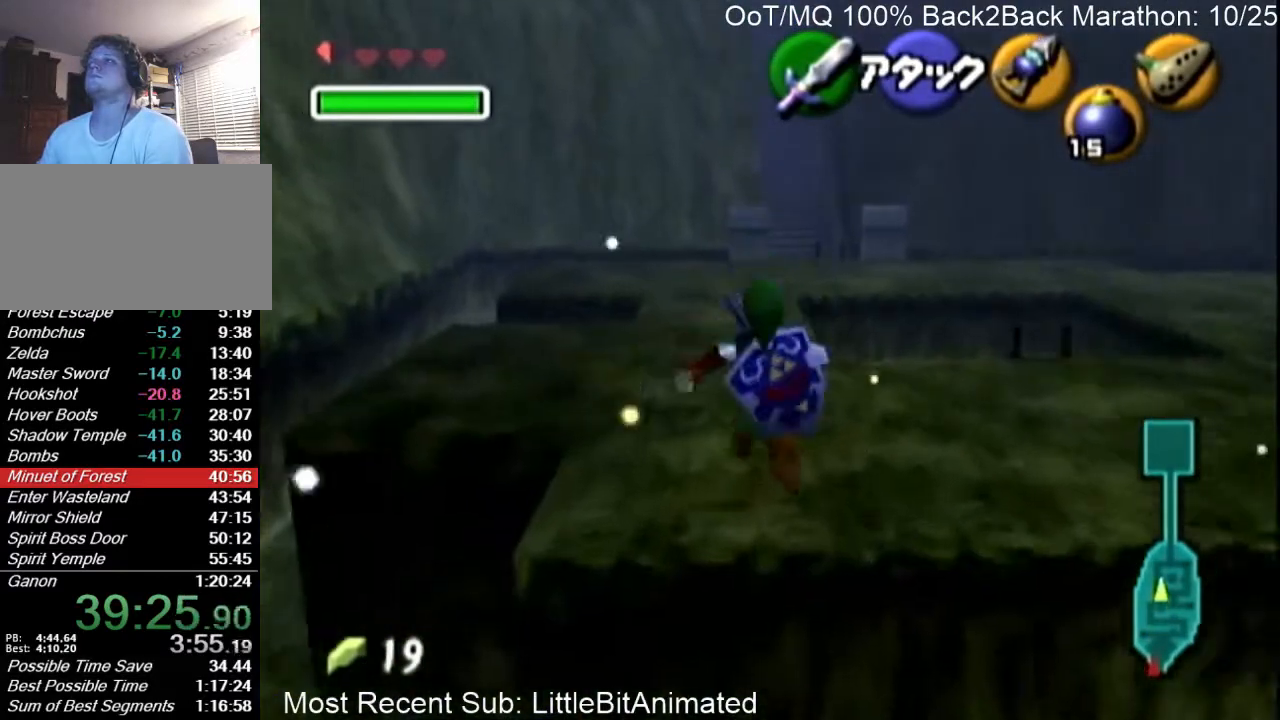
{"buttons": [], "left_stick": "up-left", "right_stick": "center", "events": [[67, "A", "down"], [367, "A", "up"]]}
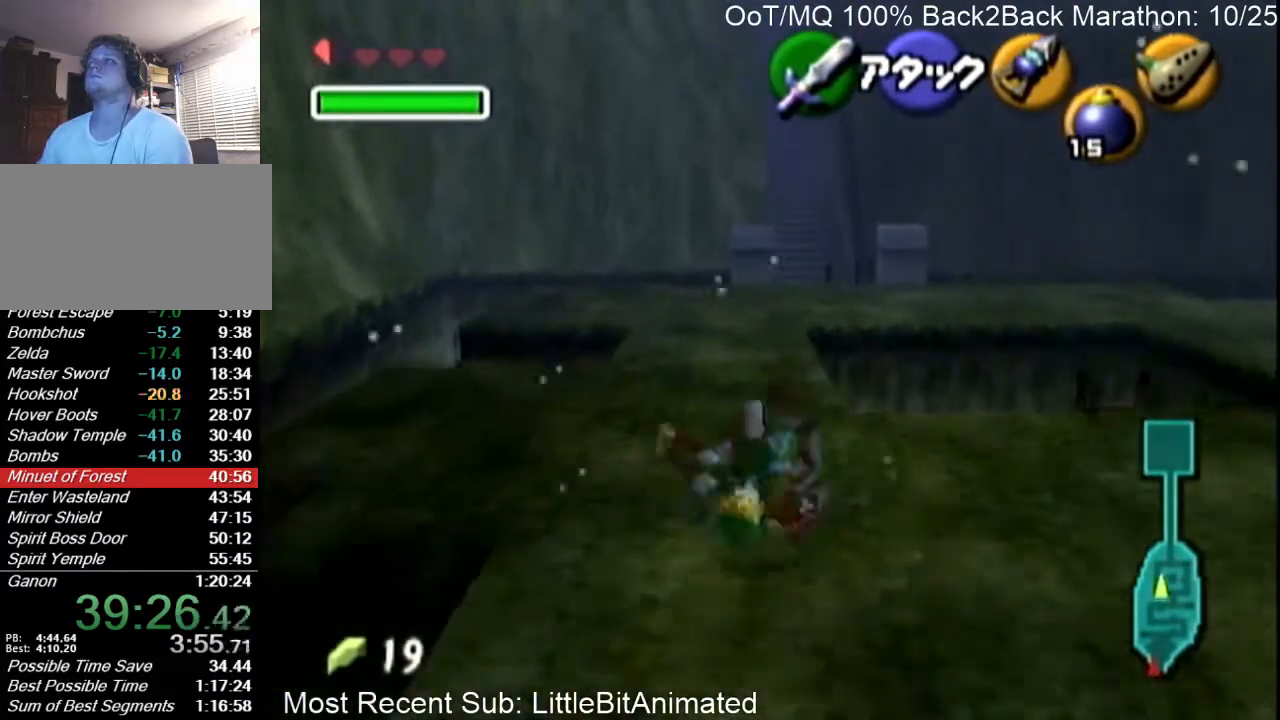
{"buttons": ["A"], "left_stick": "up", "right_stick": "center", "events": [[267, "left_stick", "up"], [300, "A", "down"]]}
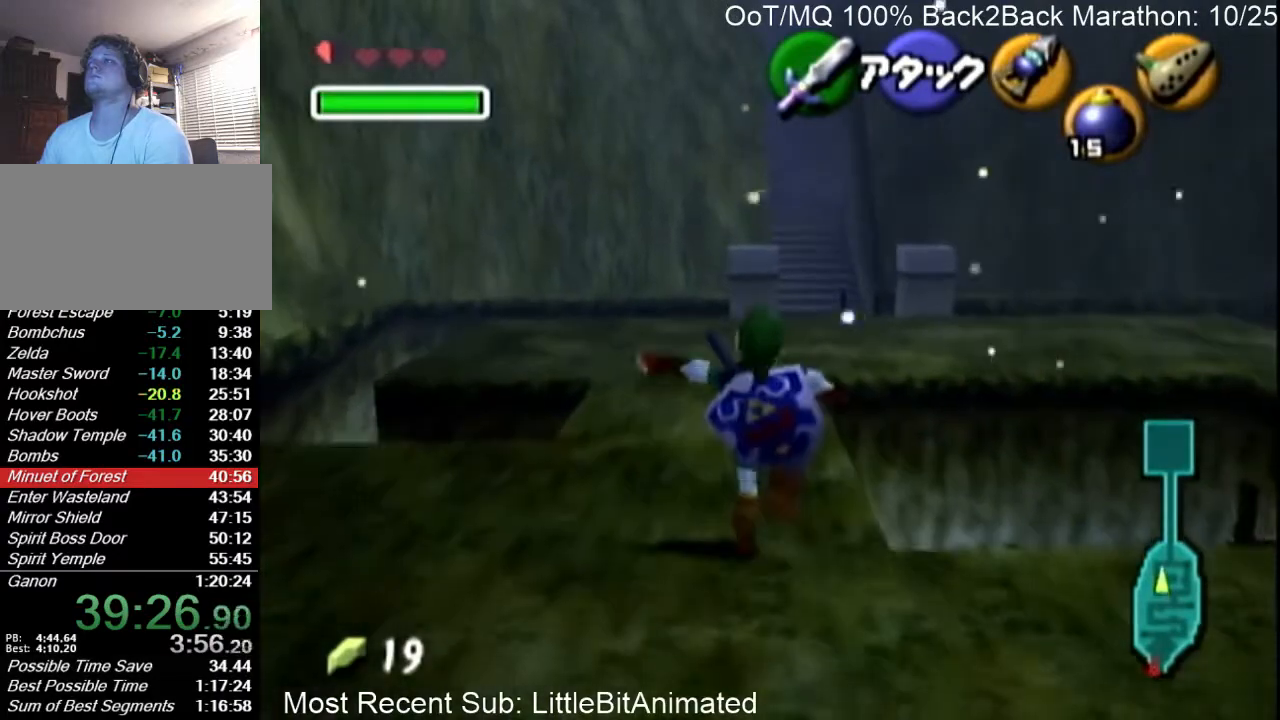
{"buttons": [], "left_stick": "up", "right_stick": "center", "events": [[100, "A", "up"]]}
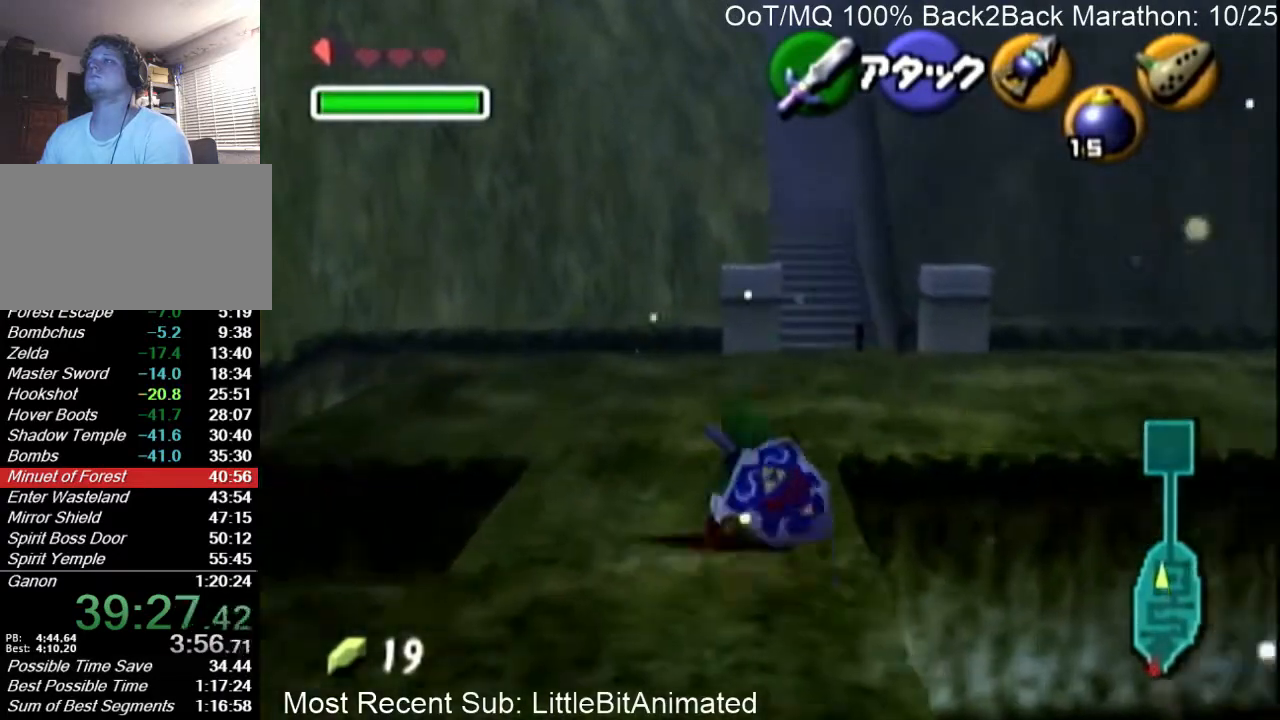
{"buttons": [], "left_stick": "up", "right_stick": "center", "events": [[167, "A", "down"], [300, "A", "up"], [367, "A", "down"], [467, "A", "up"]]}
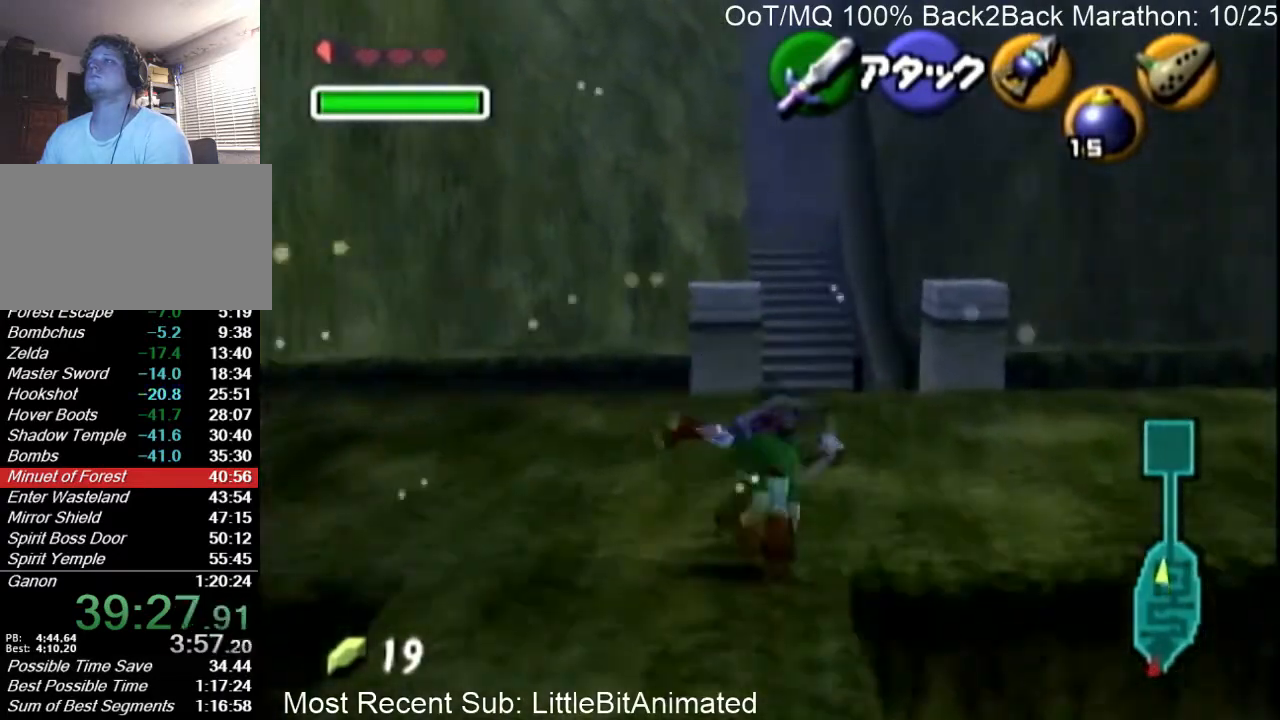
{"buttons": ["A"], "left_stick": "up", "right_stick": "center", "events": [[467, "A", "down"]]}
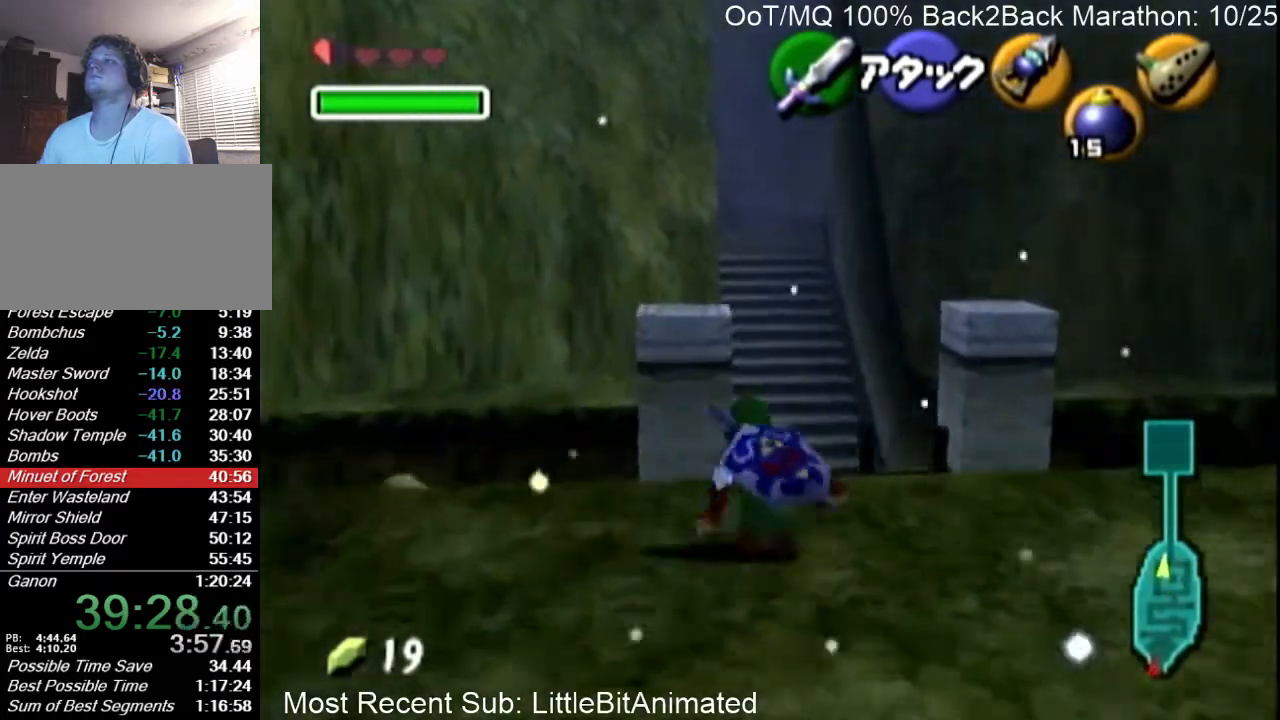
{"buttons": ["A"], "left_stick": "up", "right_stick": "center", "events": [[67, "A", "up"], [167, "A", "down"], [267, "A", "up"], [333, "A", "down"], [433, "A", "up"], [500, "A", "down"]]}
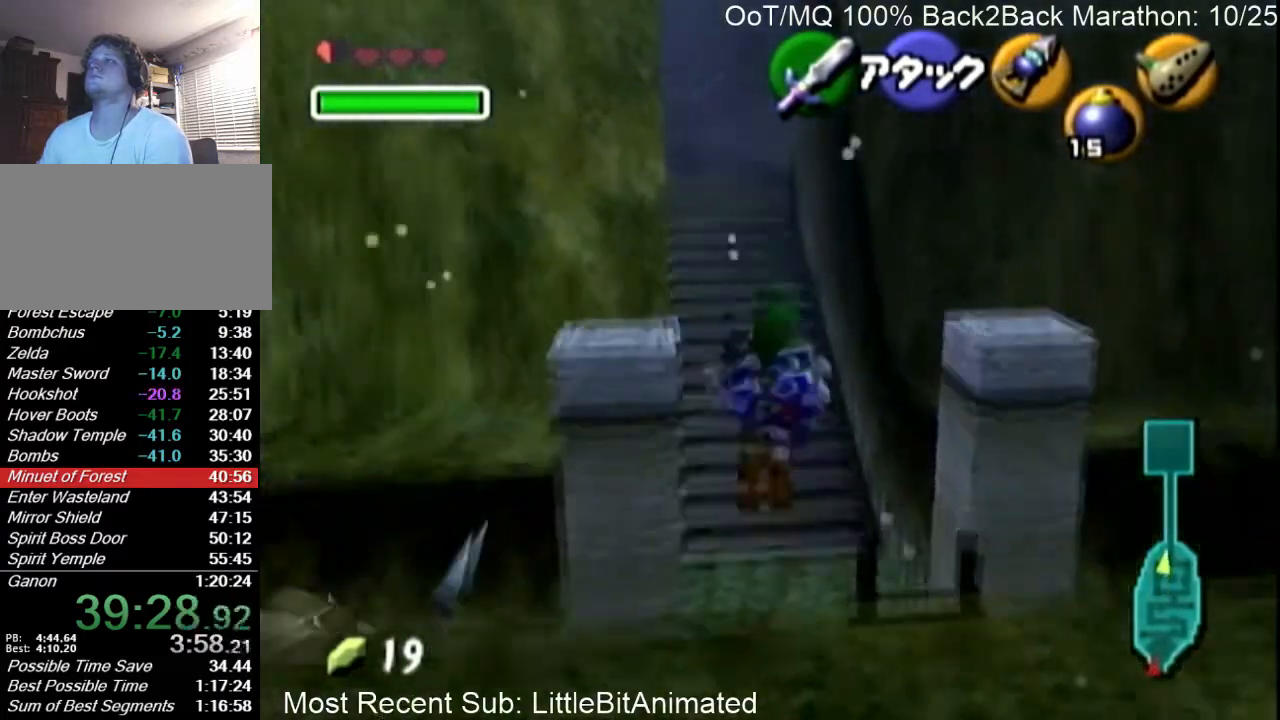
{"buttons": [], "left_stick": "up-left", "right_stick": "center", "events": [[33, "A", "up"], [400, "left_stick", "up-left"]]}
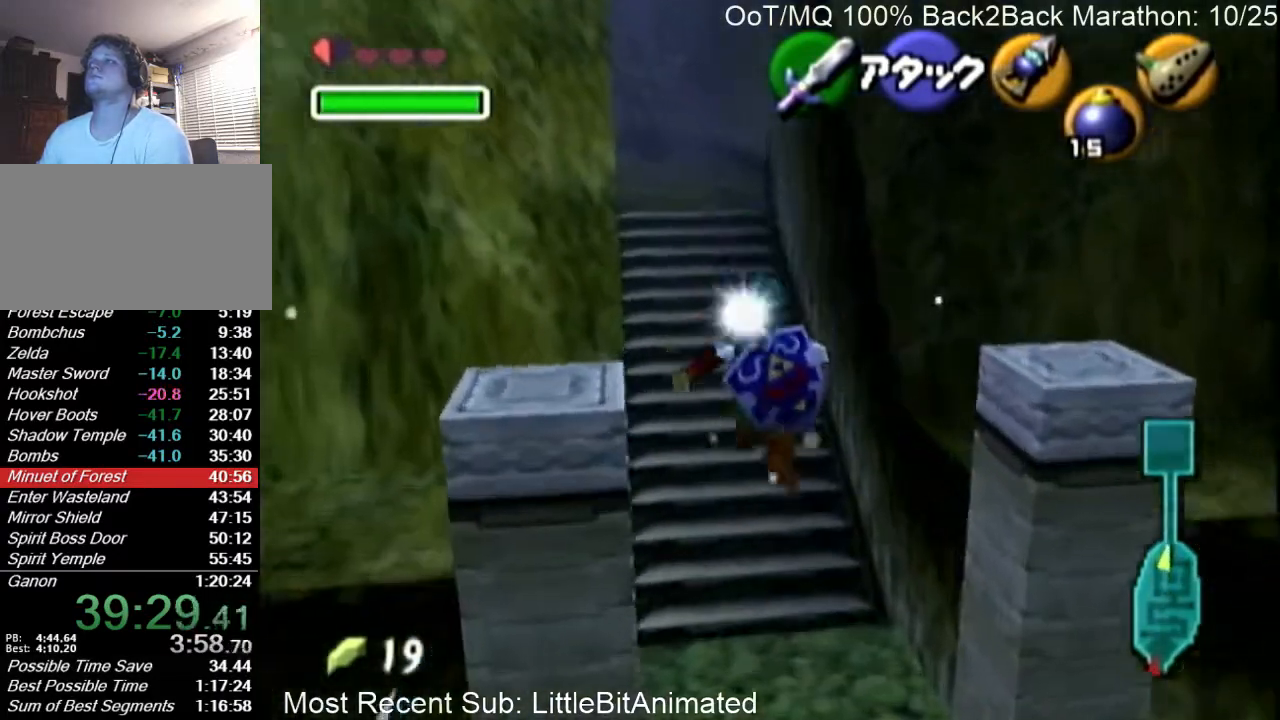
{"buttons": ["A"], "left_stick": "up-left", "right_stick": "center", "events": [[333, "A", "down"], [400, "A", "up"], [500, "A", "down"]]}
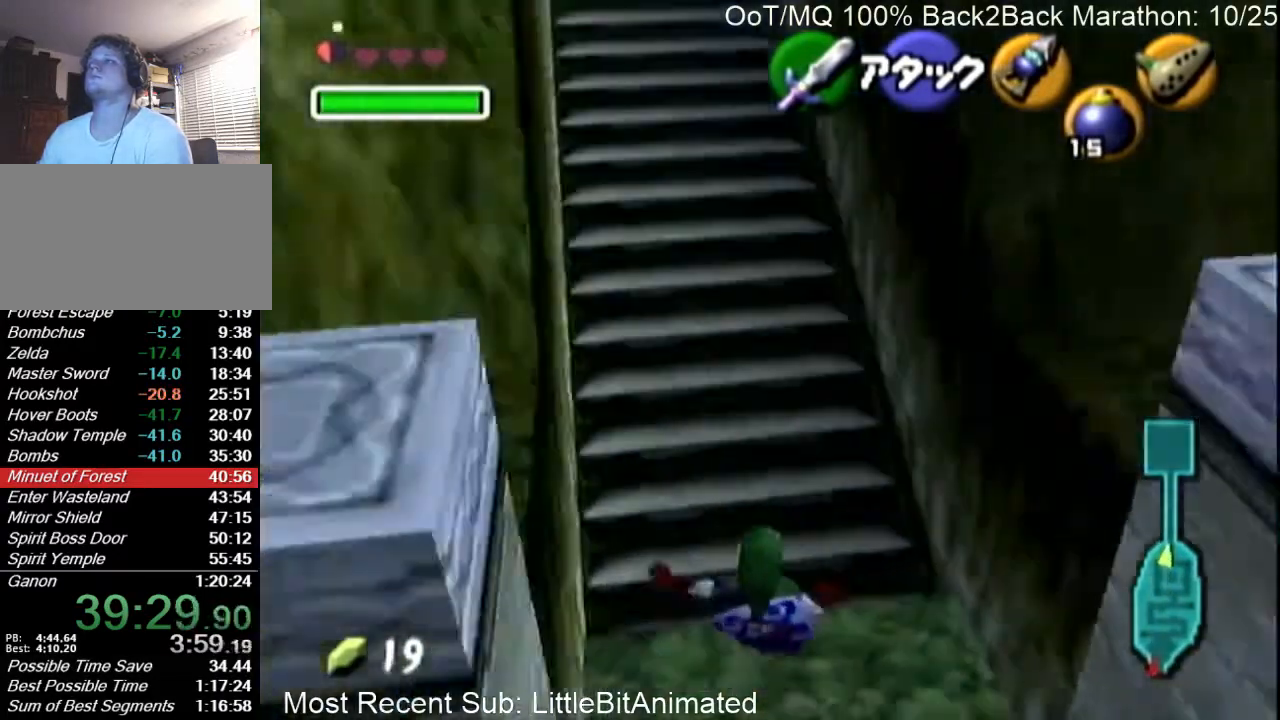
{"buttons": [], "left_stick": "up-left", "right_stick": "center", "events": [[100, "A", "up"]]}
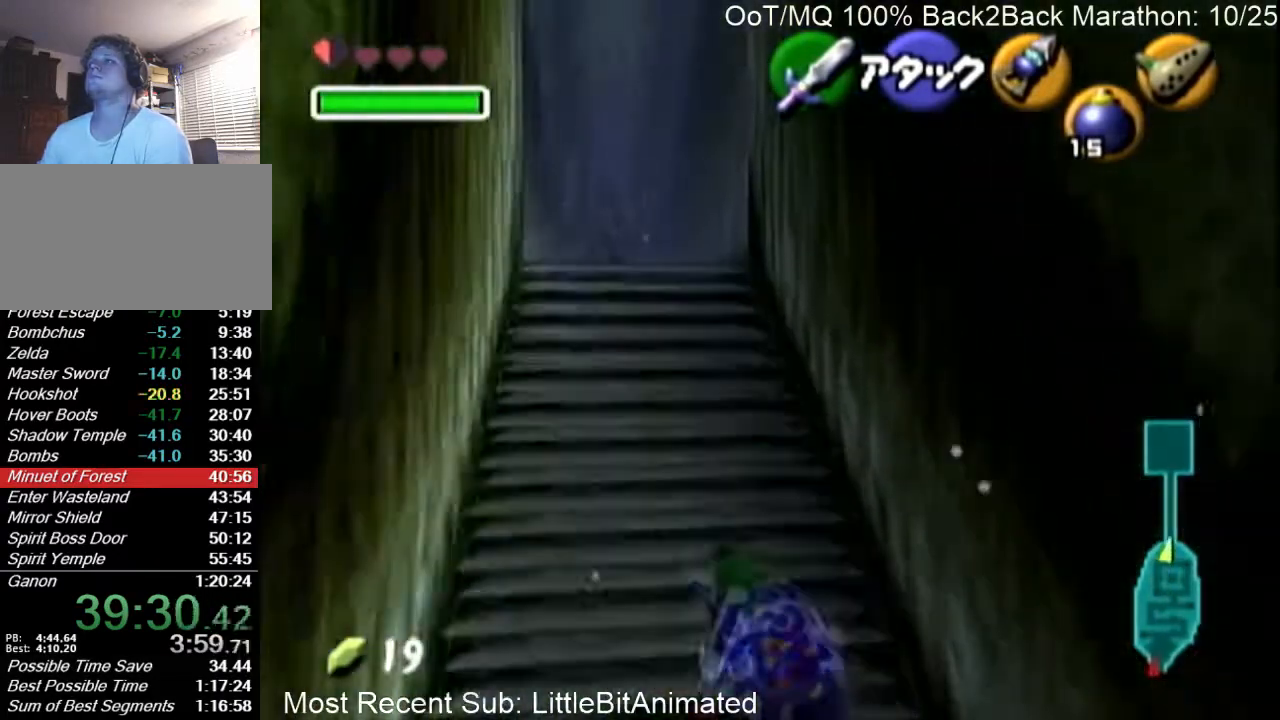
{"buttons": [], "left_stick": "up-left", "right_stick": "center", "events": [[100, "A", "down"], [267, "A", "up"]]}
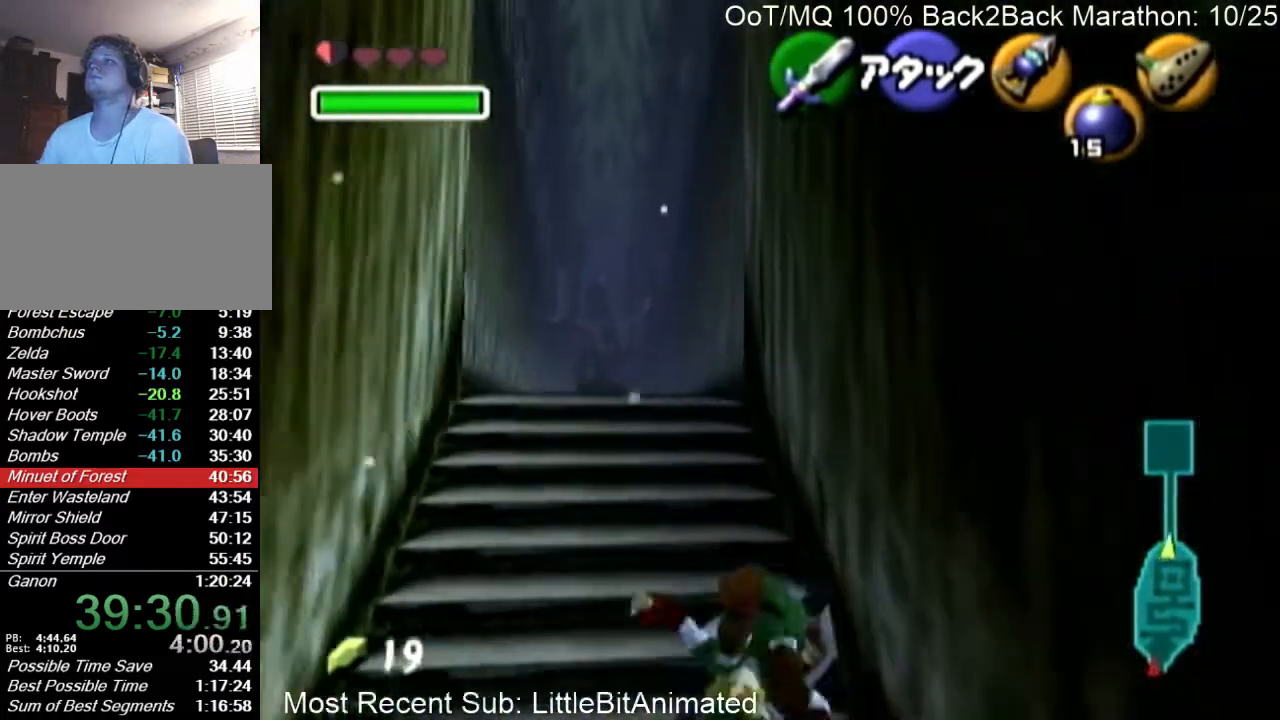
{"buttons": [], "left_stick": "up-right", "right_stick": "center", "events": [[67, "left_stick", "up"], [367, "left_stick", "up-right"]]}
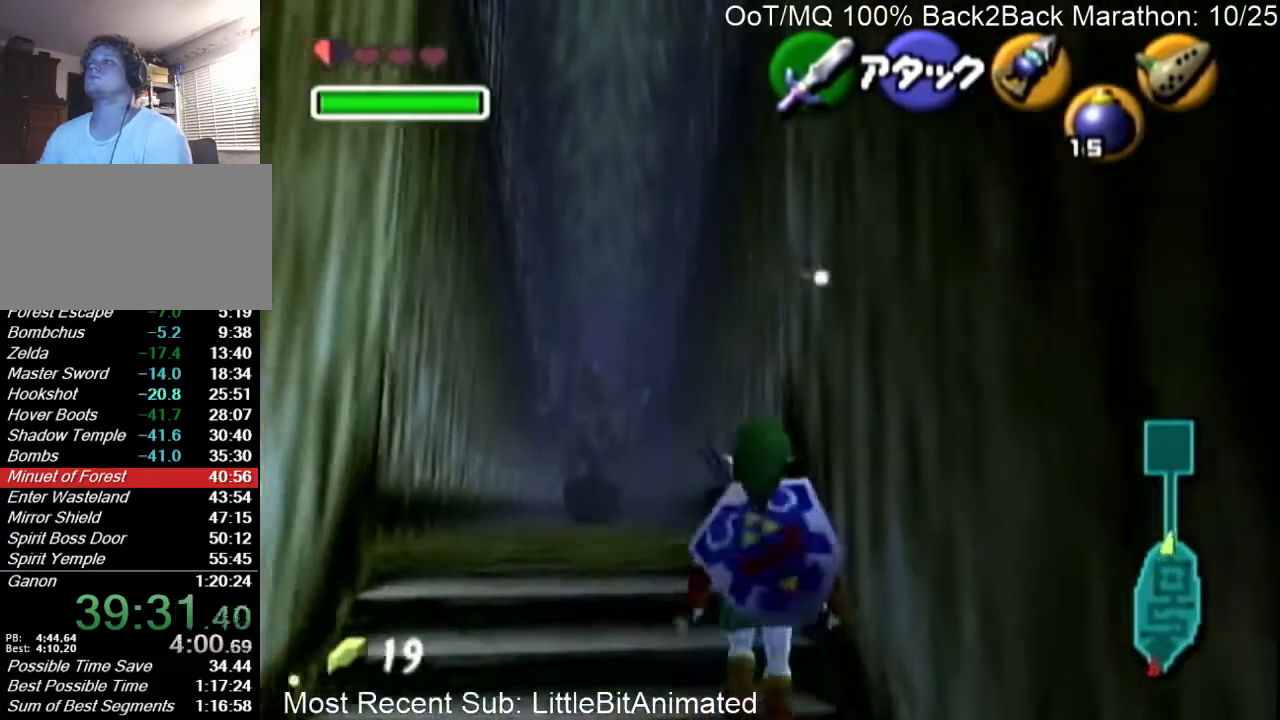
{"buttons": ["R1"], "left_stick": "right", "right_stick": "center", "events": [[100, "L1", "down"], [133, "left_stick", "center"], [233, "R1", "down"], [267, "L1", "up"], [367, "R1", "up"], [367, "left_stick", "right"], [500, "R1", "down"]]}
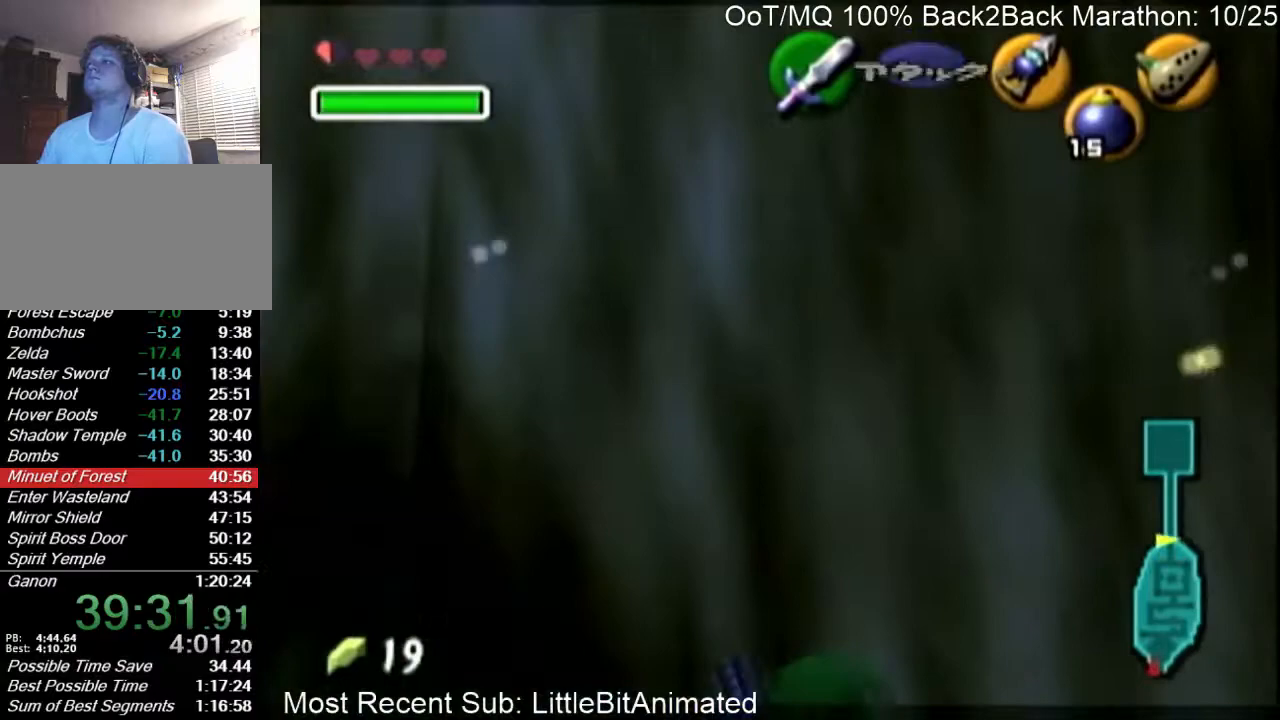
{"buttons": ["L1"], "left_stick": "down", "right_stick": "center", "events": [[67, "L1", "down"], [100, "R1", "up"], [100, "left_stick", "center"], [200, "left_stick", "down"]]}
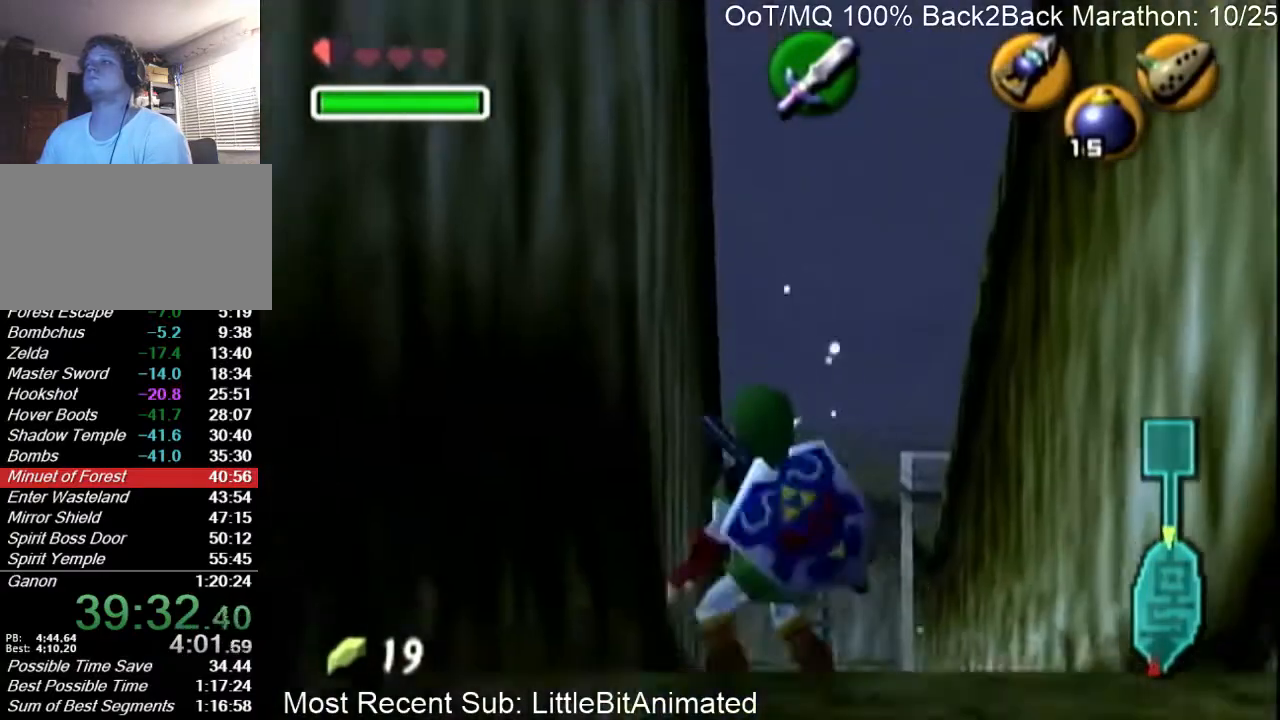
{"buttons": ["L1"], "left_stick": "down", "right_stick": "center", "events": []}
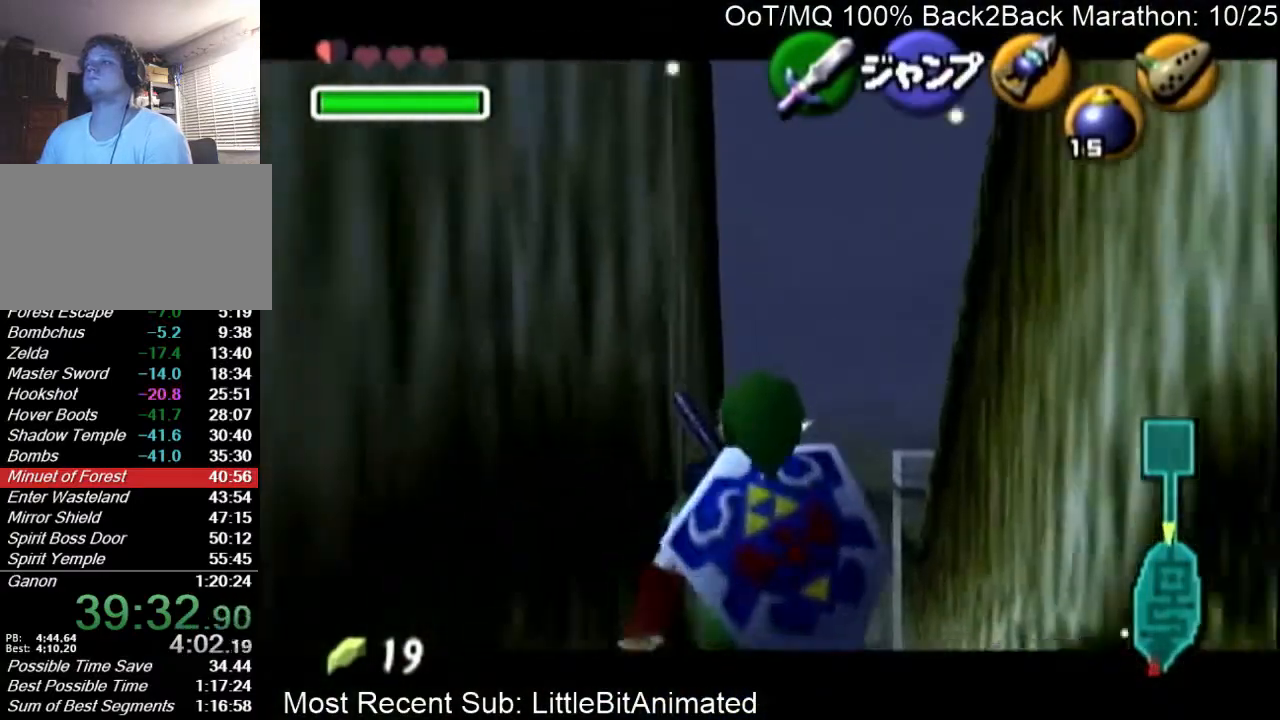
{"buttons": ["L1"], "left_stick": "down", "right_stick": "center", "events": []}
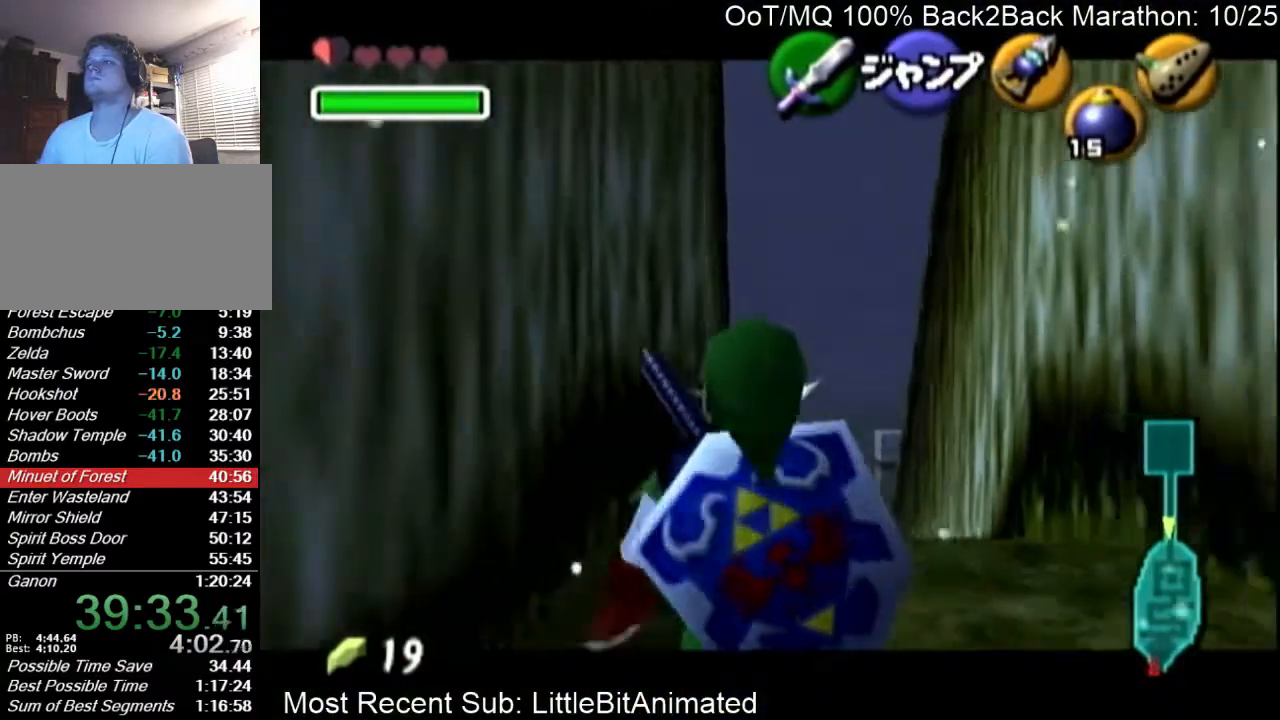
{"buttons": ["L1"], "left_stick": "down", "right_stick": "center", "events": []}